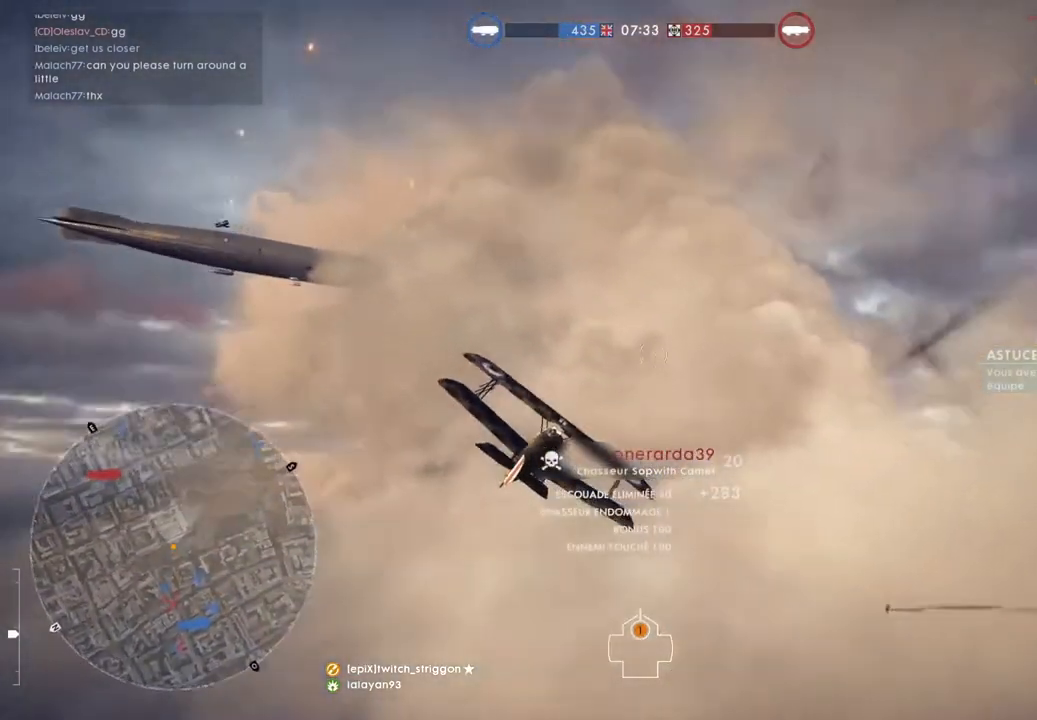
Gameplay with keyboard and mouse; each line is a JSON object with the keys and mouse buttons held at the frame after it. "events" lists presses ("down") and releases ("up") of "1", "2", "3", "4", "5", "a", "alt", "c", "caps_lock", "ctrl", "d", "e", "f", "g", "q", "r", "s", "shift", "space", "t", "tab", "v", "w", "x", "z", "mouse_left", "mouse_wheel" and "mouse_right" between this image and that frame as [ms after this image, input, new state], when the widget could be followed in between. "mouse_left", "mouse_wheel", "mouse_right" = the "left", "wheel", "right" buttons of the "mouse" list. No other keys are recorded. "wheel" means that the mouse wheel is clicked or scrolled. "mouse_move" is the direction in which the mouse moves at that frame (one of eight, or "still"), when it could be read.
{"keys": ["d", "space", "w"], "mouse": [], "mouse_move": "still", "events": []}
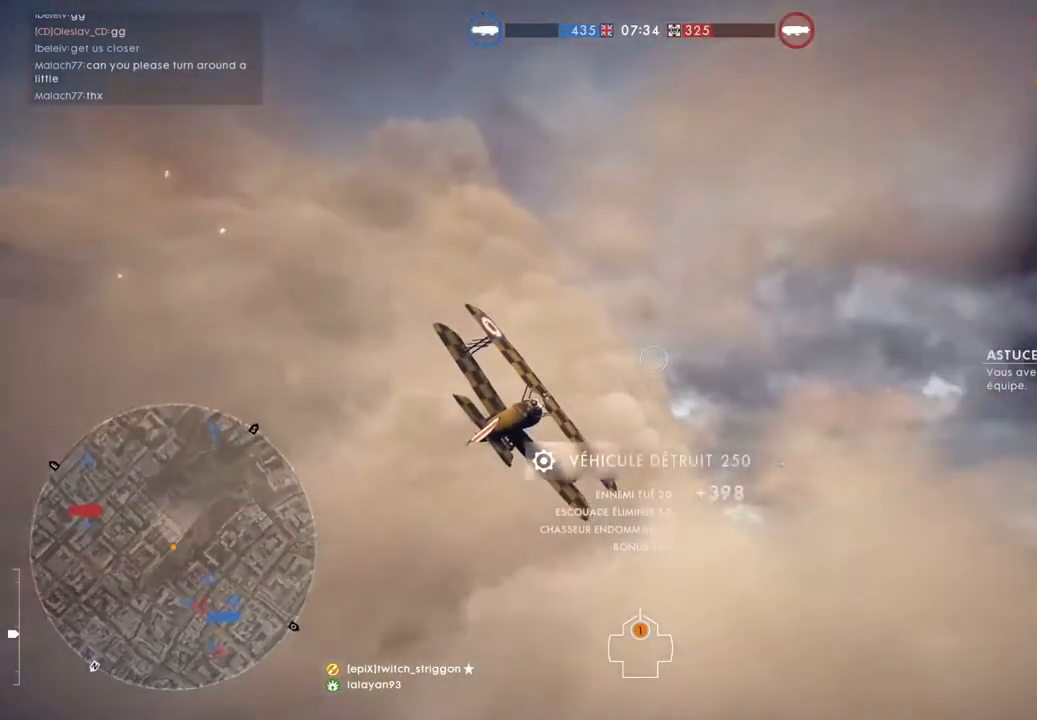
{"keys": ["d", "space", "w"], "mouse": [], "mouse_move": "still", "events": []}
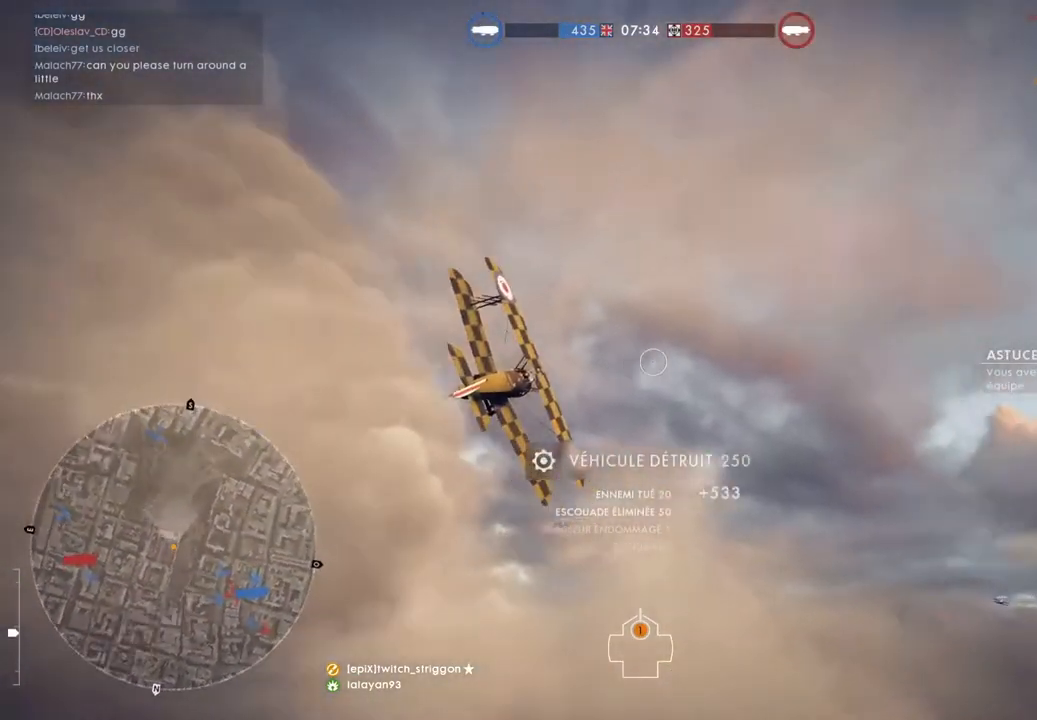
{"keys": ["d", "space", "w"], "mouse": [], "mouse_move": "still", "events": []}
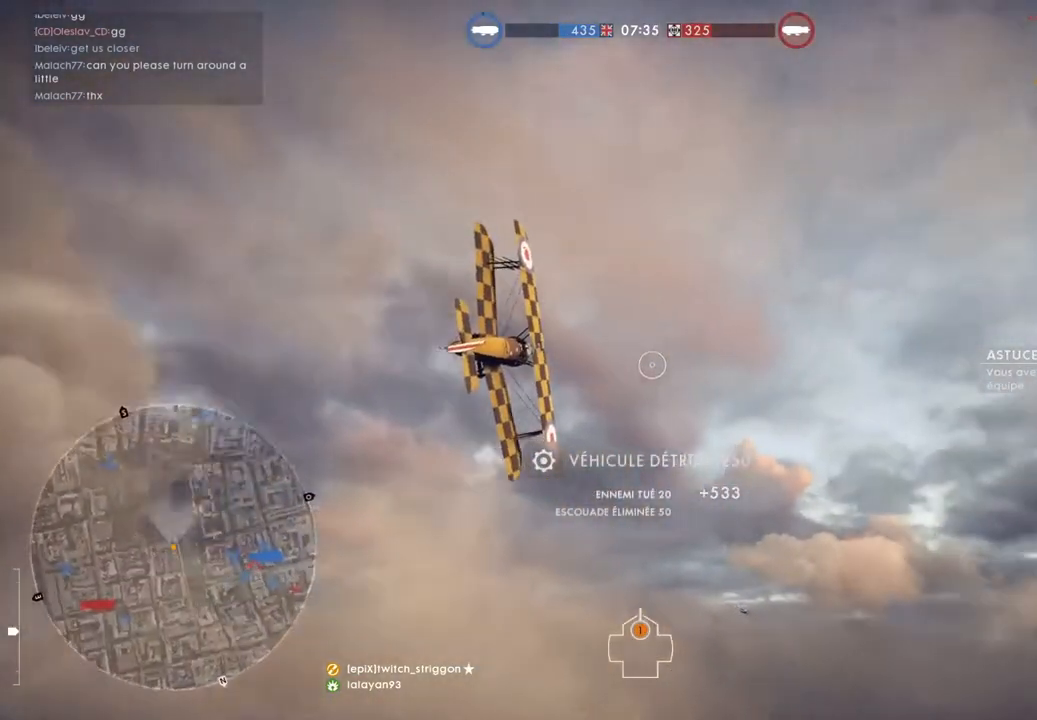
{"keys": ["d", "space", "w"], "mouse": [], "mouse_move": "still", "events": []}
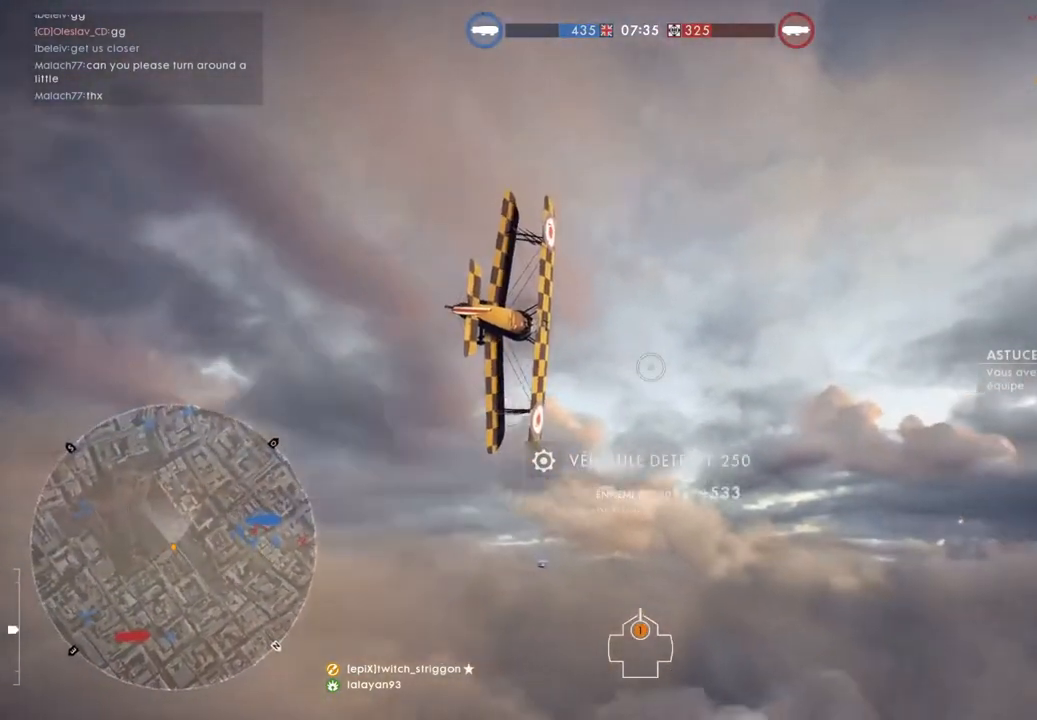
{"keys": ["d", "space", "w"], "mouse": [], "mouse_move": "still", "events": []}
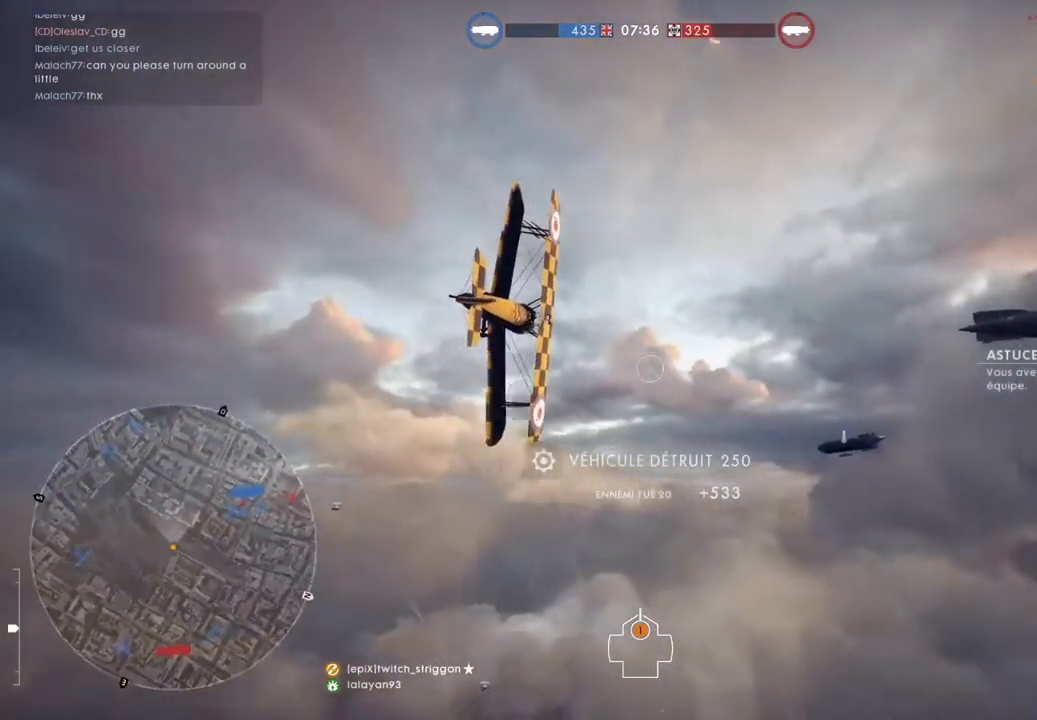
{"keys": ["d", "space", "w"], "mouse": [], "mouse_move": "still", "events": []}
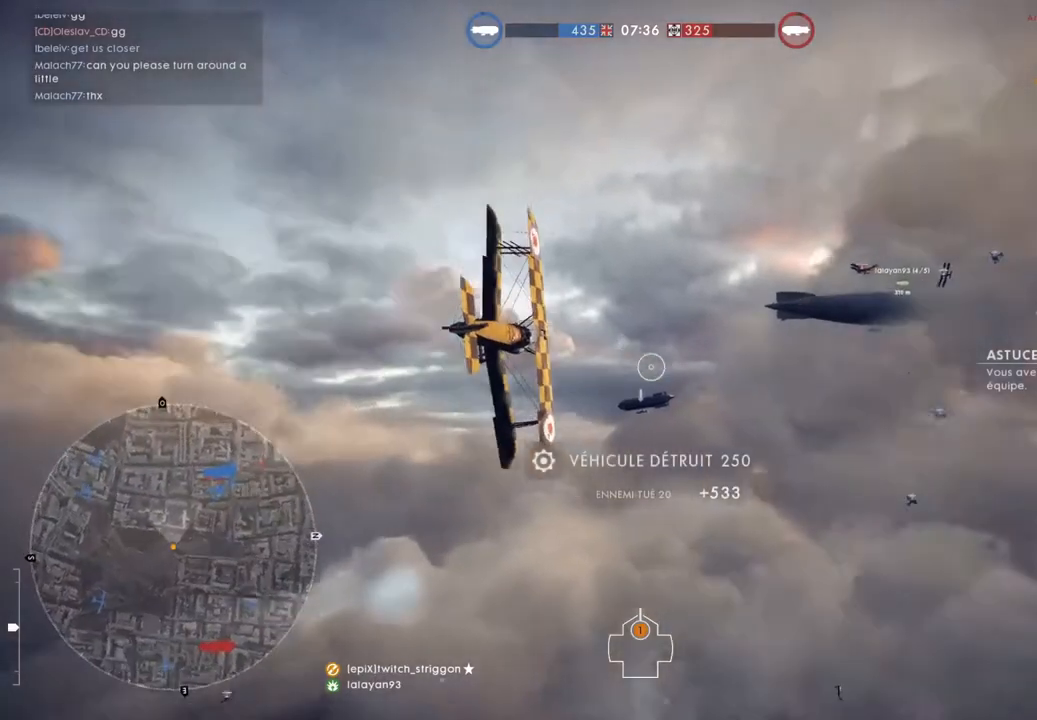
{"keys": ["d", "w"], "mouse": [], "mouse_move": "still", "events": [[350, "space", "up"]]}
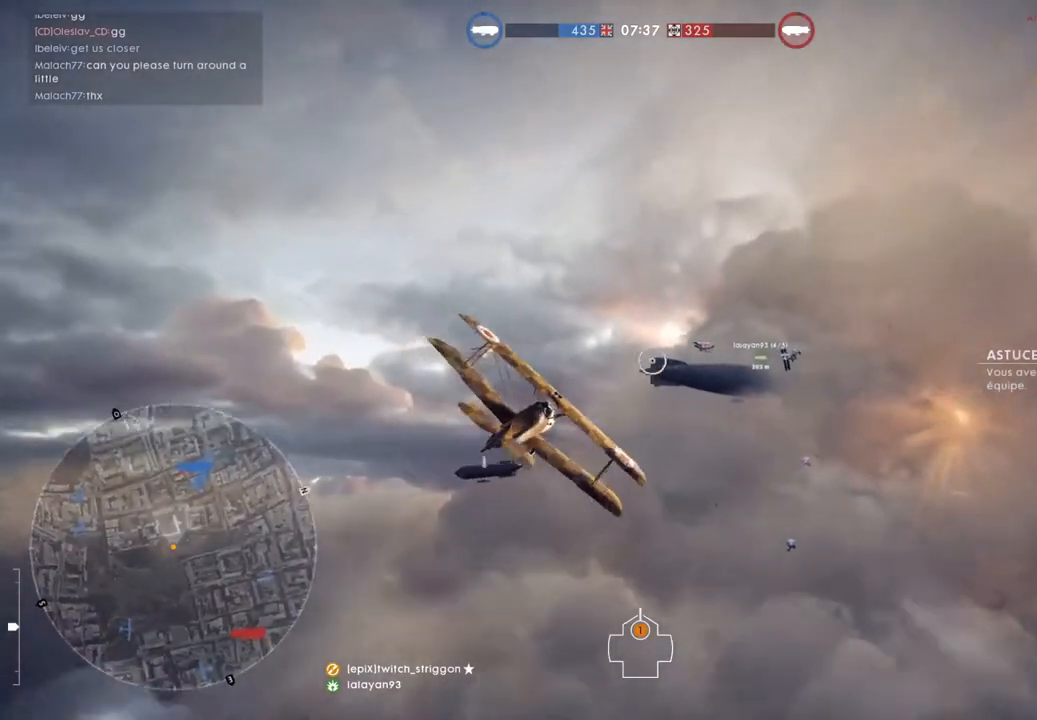
{"keys": ["w"], "mouse": ["left"], "mouse_move": "still", "events": [[150, "d", "up"], [417, "mouse_left", "down"]]}
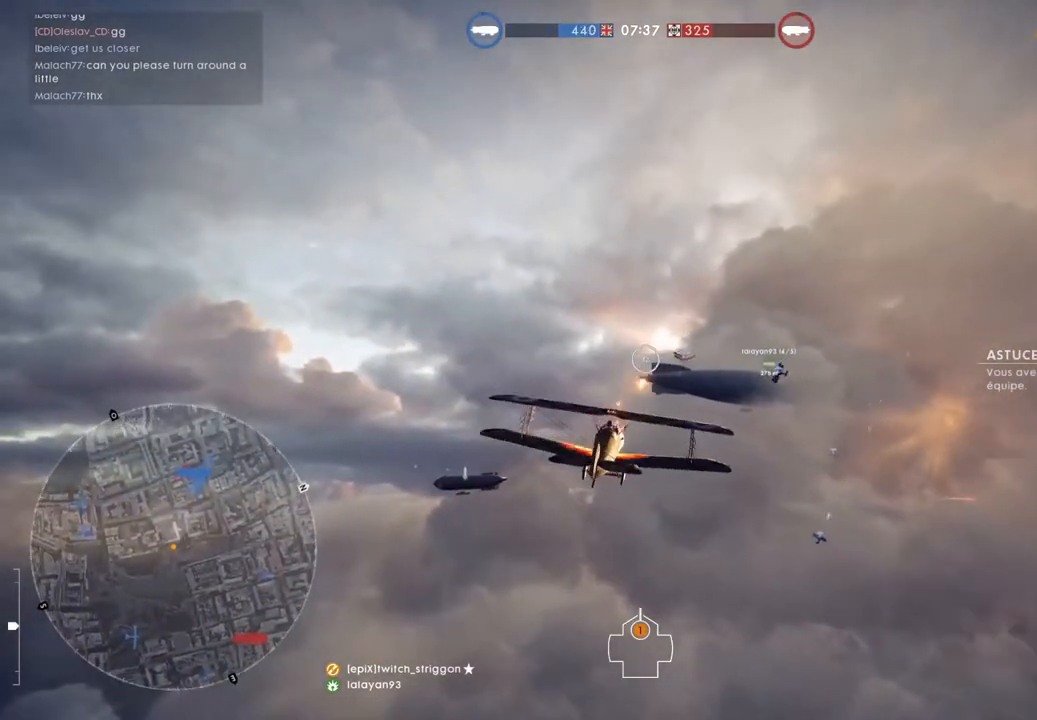
{"keys": ["w"], "mouse": ["left"], "mouse_move": "still", "events": [[150, "a", "down"], [283, "a", "up"]]}
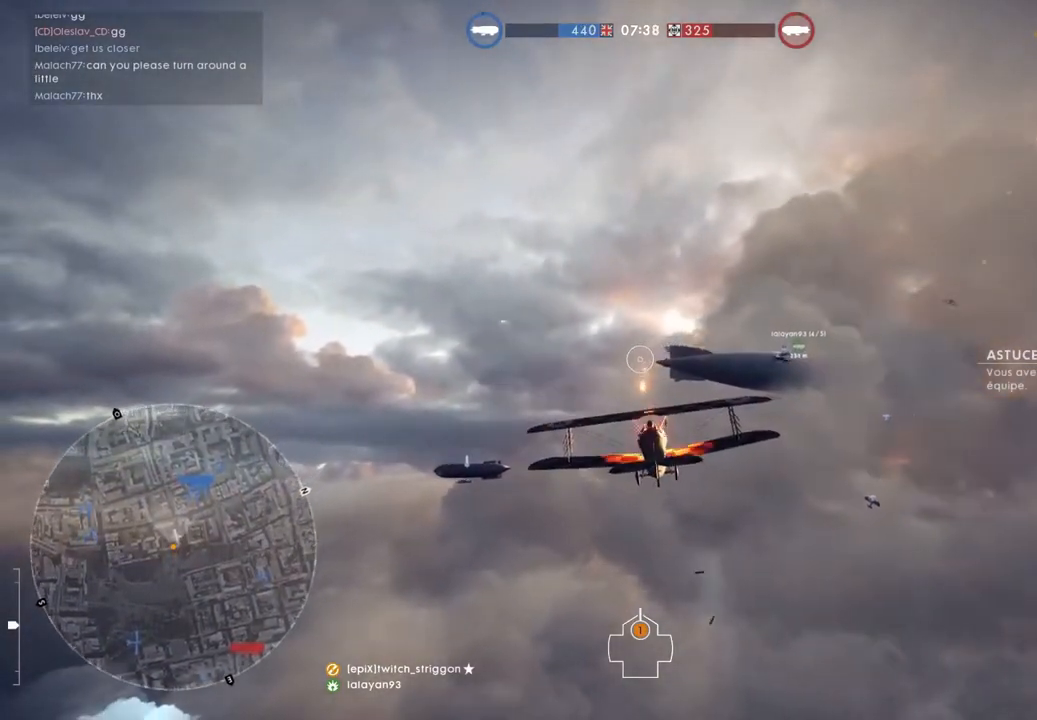
{"keys": ["d", "space", "w"], "mouse": [], "mouse_move": "still", "events": [[17, "mouse_left", "up"], [83, "d", "down"], [217, "space", "down"]]}
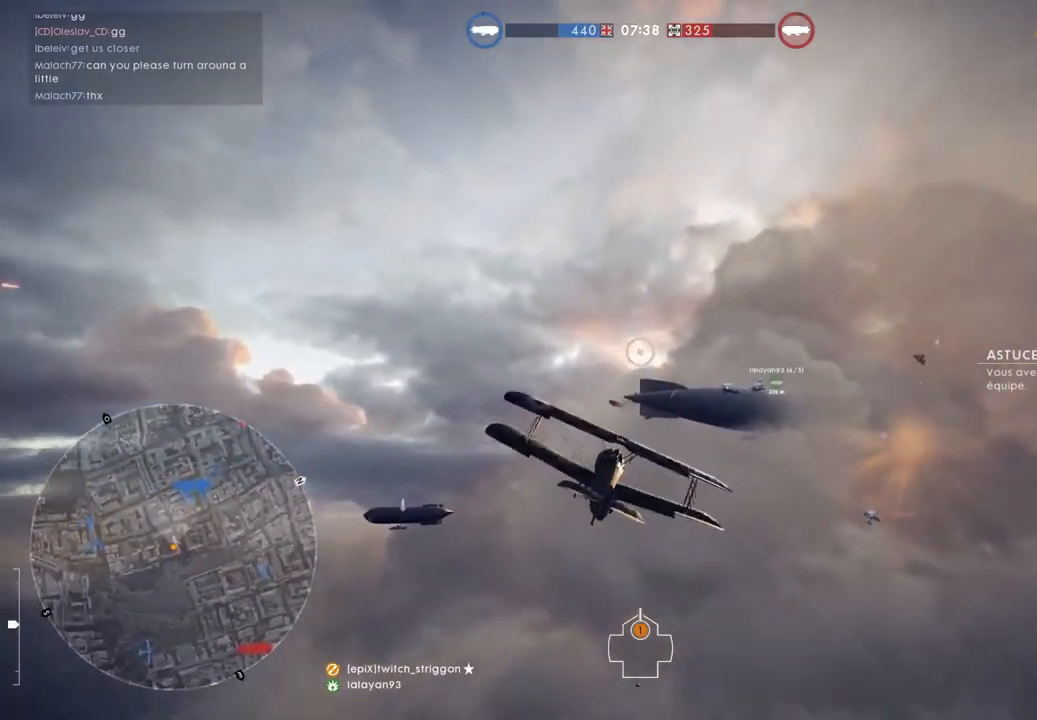
{"keys": ["d", "w"], "mouse": [], "mouse_move": "still", "events": [[483, "space", "up"]]}
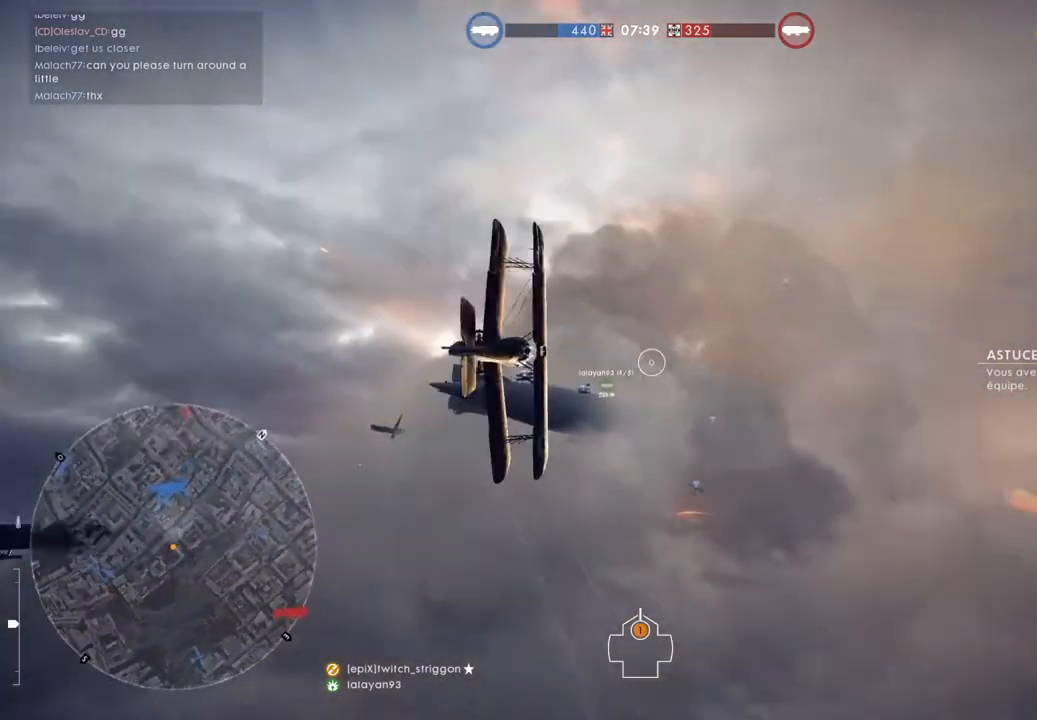
{"keys": ["d", "w"], "mouse": [], "mouse_move": "still", "events": [[283, "q", "down"], [383, "q", "up"], [450, "q", "down"], [483, "q", "up"]]}
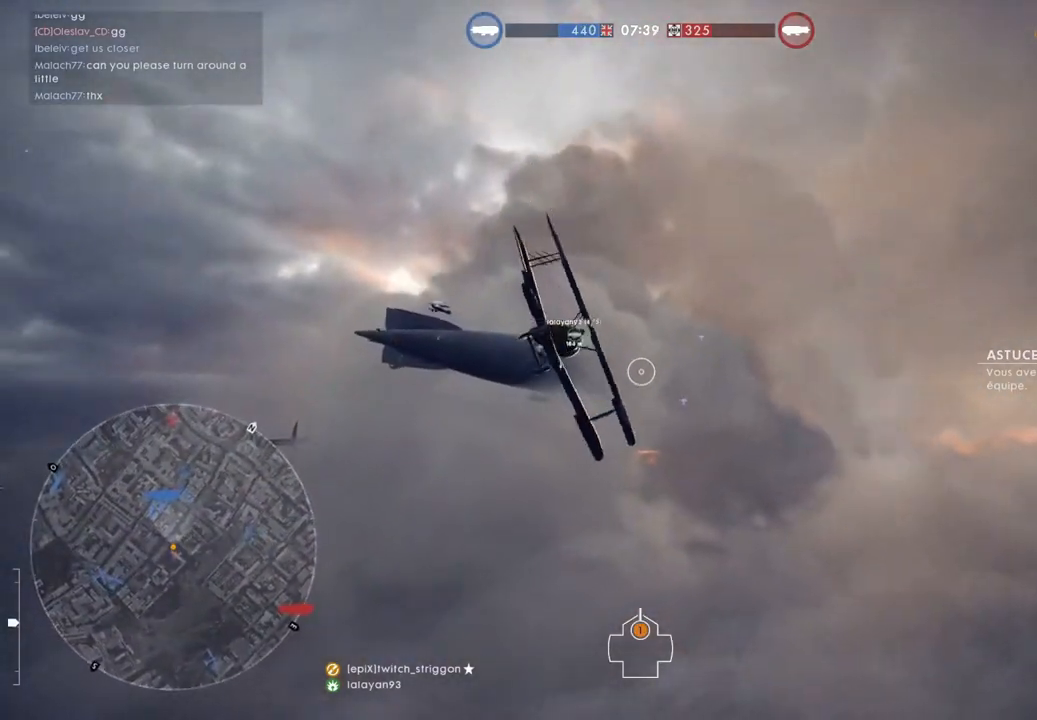
{"keys": ["w"], "mouse": [], "mouse_move": "still", "events": [[17, "q", "down"], [117, "q", "up"], [183, "q", "down"], [217, "d", "up"], [217, "q", "up"], [317, "q", "down"], [417, "q", "up"]]}
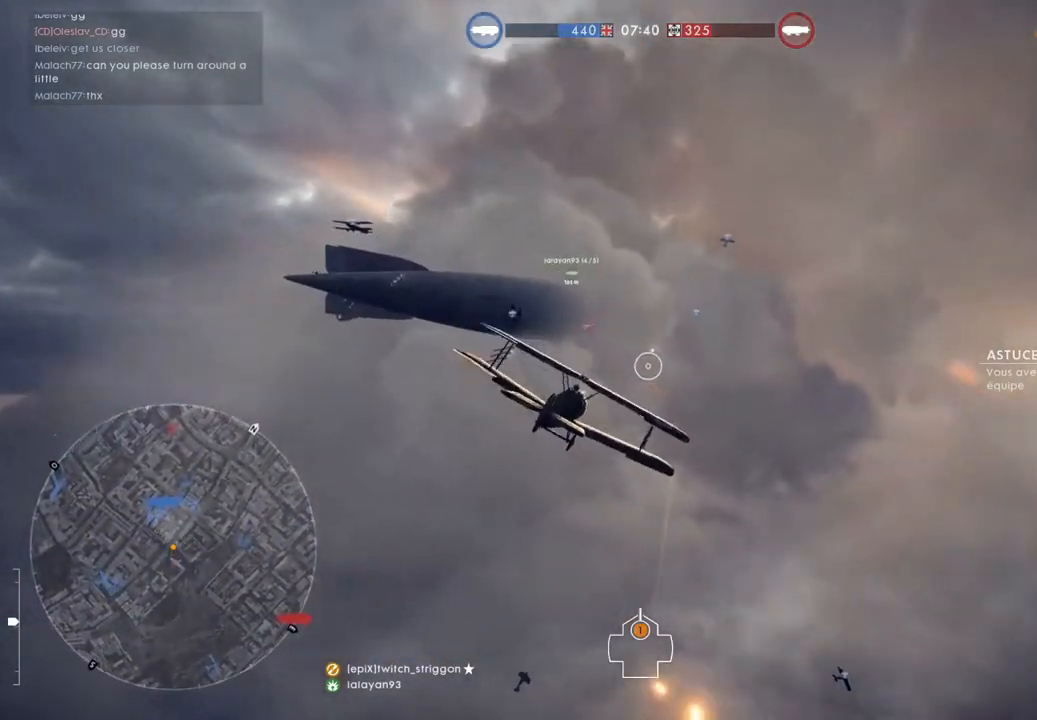
{"keys": ["a", "space", "w"], "mouse": [], "mouse_move": "still", "events": [[83, "a", "down"], [417, "space", "down"]]}
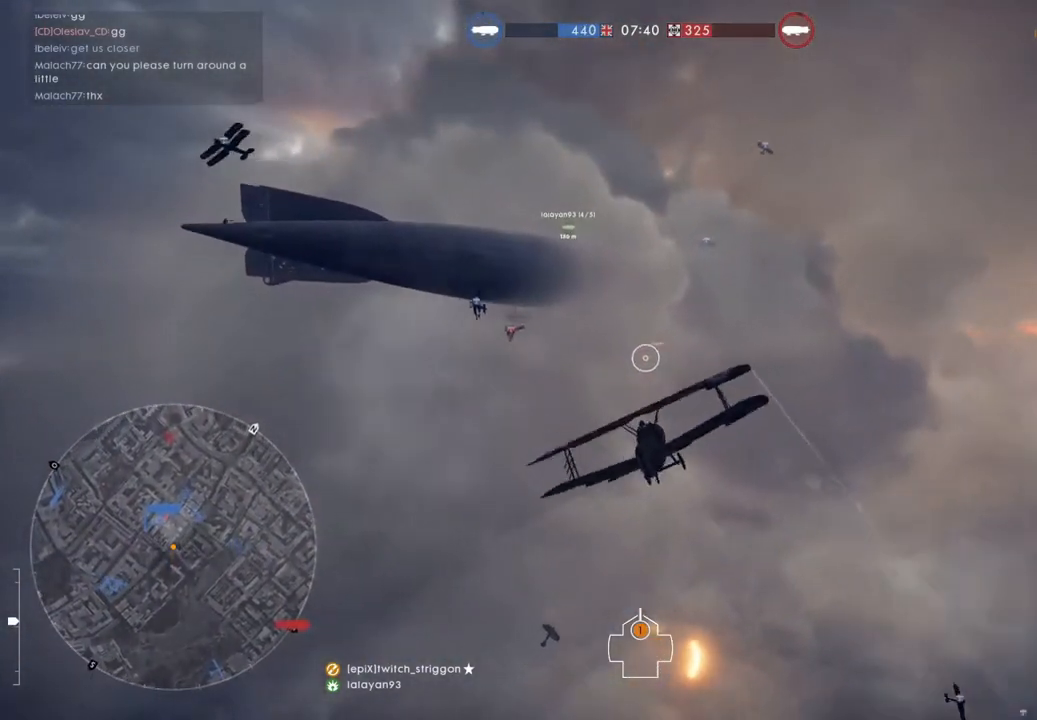
{"keys": ["a", "space", "w"], "mouse": [], "mouse_move": "still", "events": []}
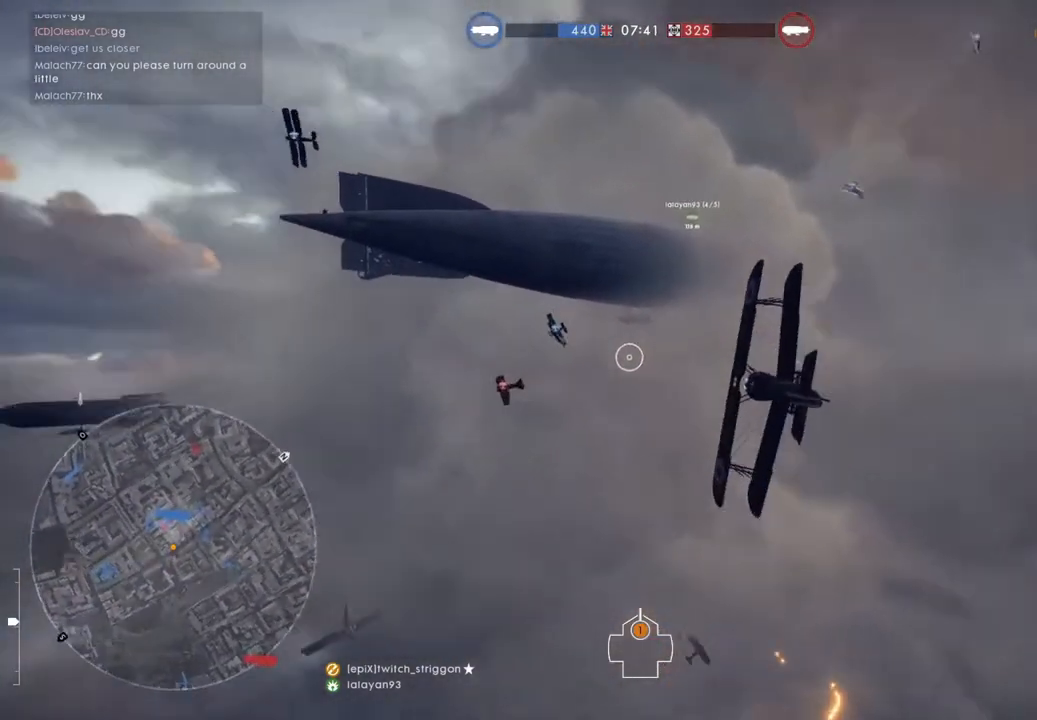
{"keys": ["a", "space", "w"], "mouse": [], "mouse_move": "still", "events": []}
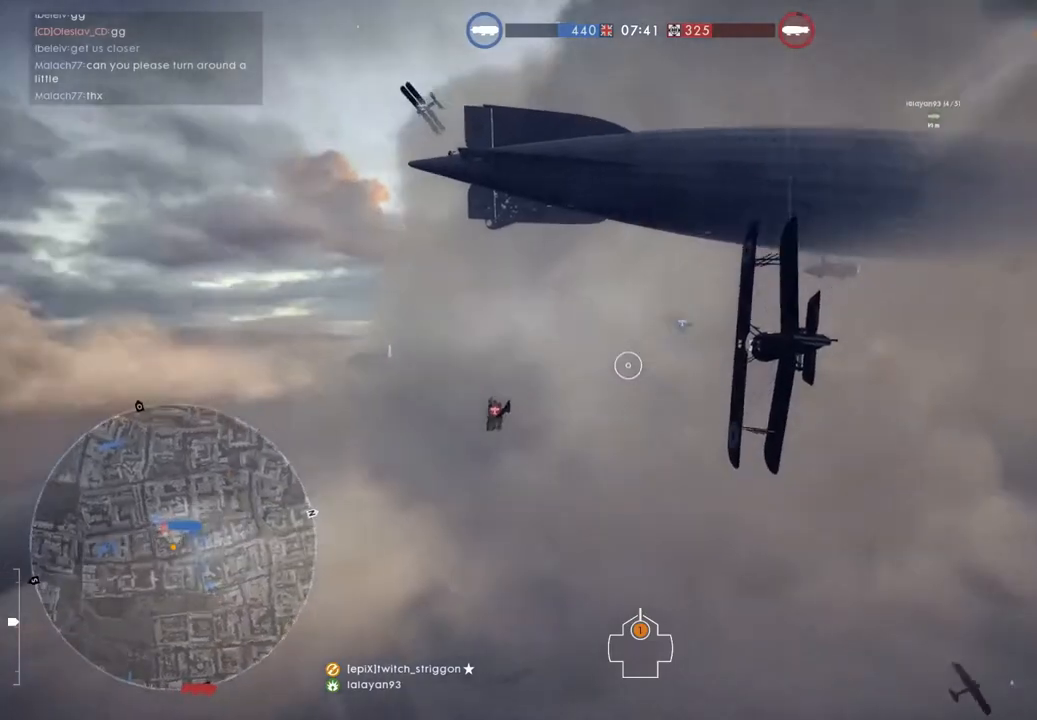
{"keys": ["a", "space", "w"], "mouse": [], "mouse_move": "still", "events": []}
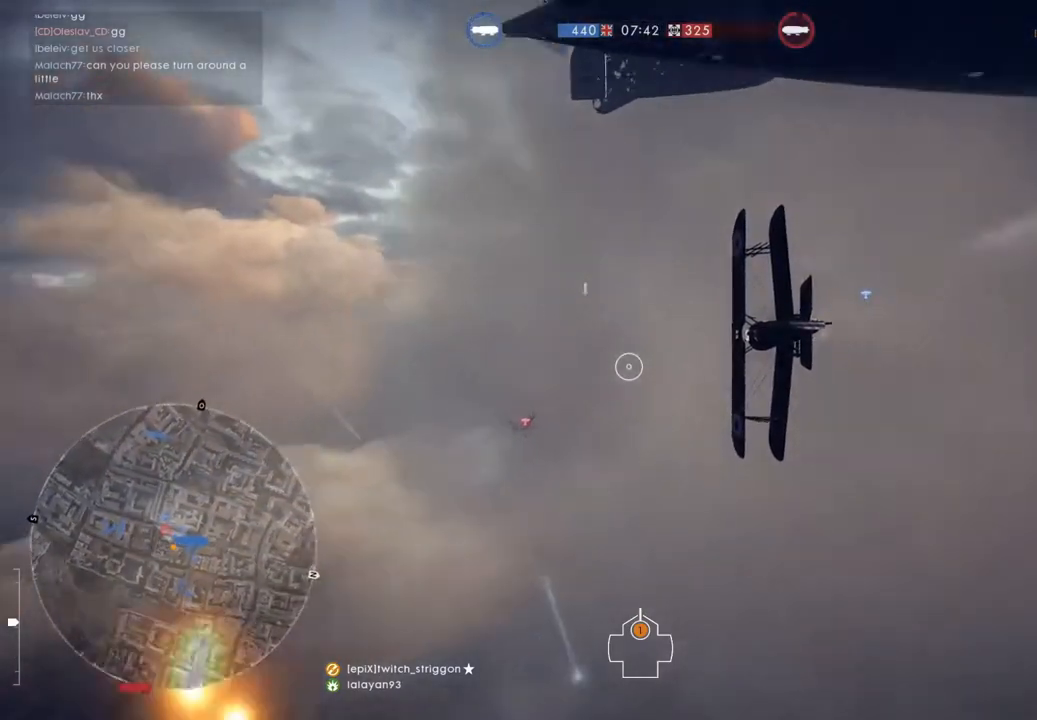
{"keys": ["a", "space", "w"], "mouse": [], "mouse_move": "still", "events": []}
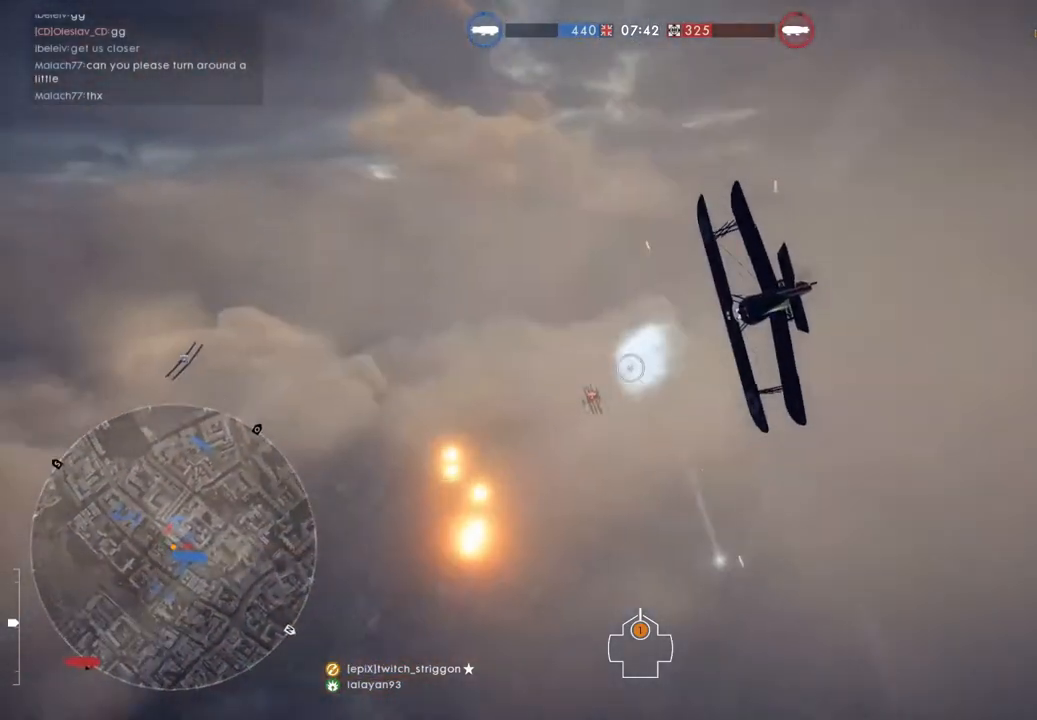
{"keys": ["a", "w"], "mouse": [], "mouse_move": "still", "events": [[217, "space", "up"]]}
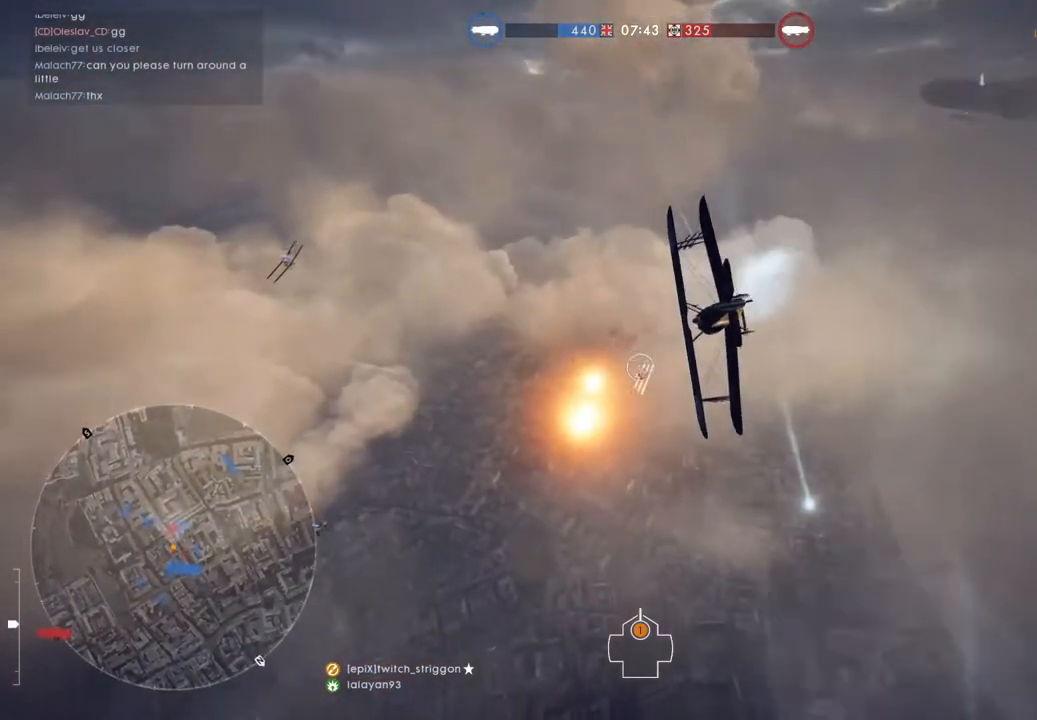
{"keys": ["a", "w"], "mouse": [], "mouse_move": "still", "events": []}
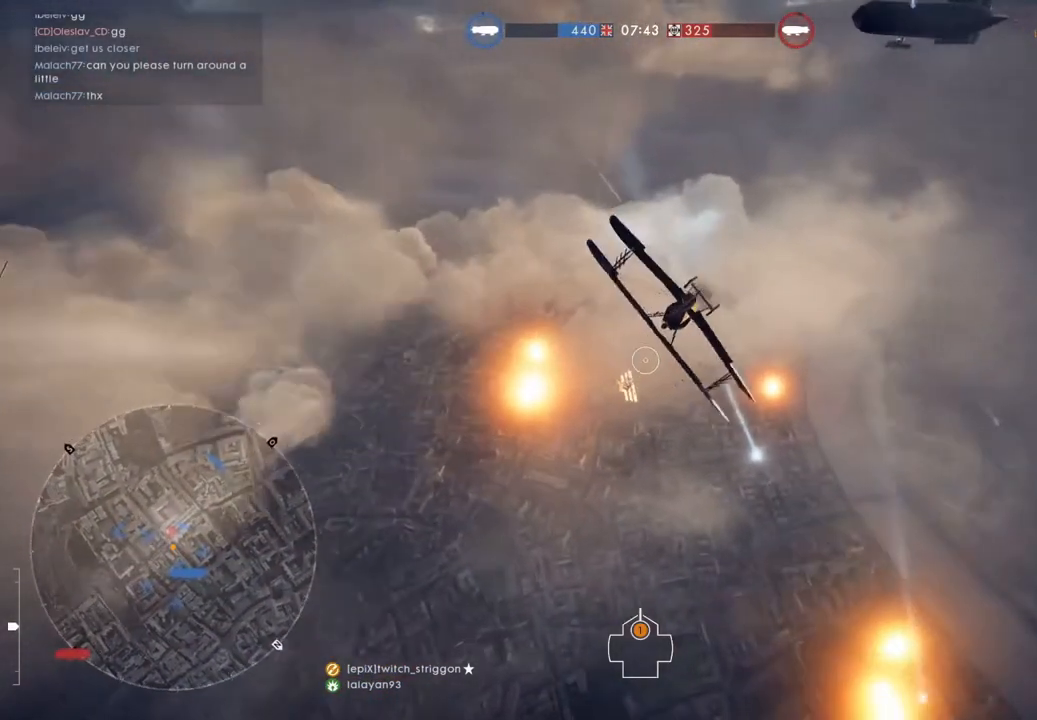
{"keys": ["a", "space", "w"], "mouse": [], "mouse_move": "still", "events": [[17, "space", "down"]]}
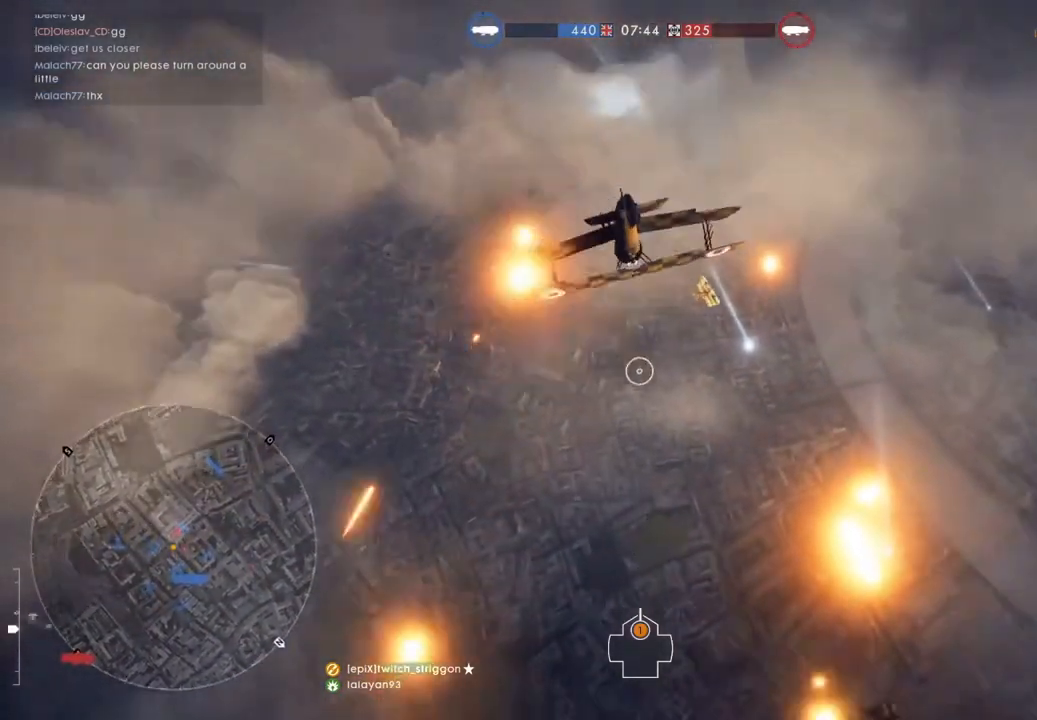
{"keys": ["a", "space", "w"], "mouse": [], "mouse_move": "still", "events": []}
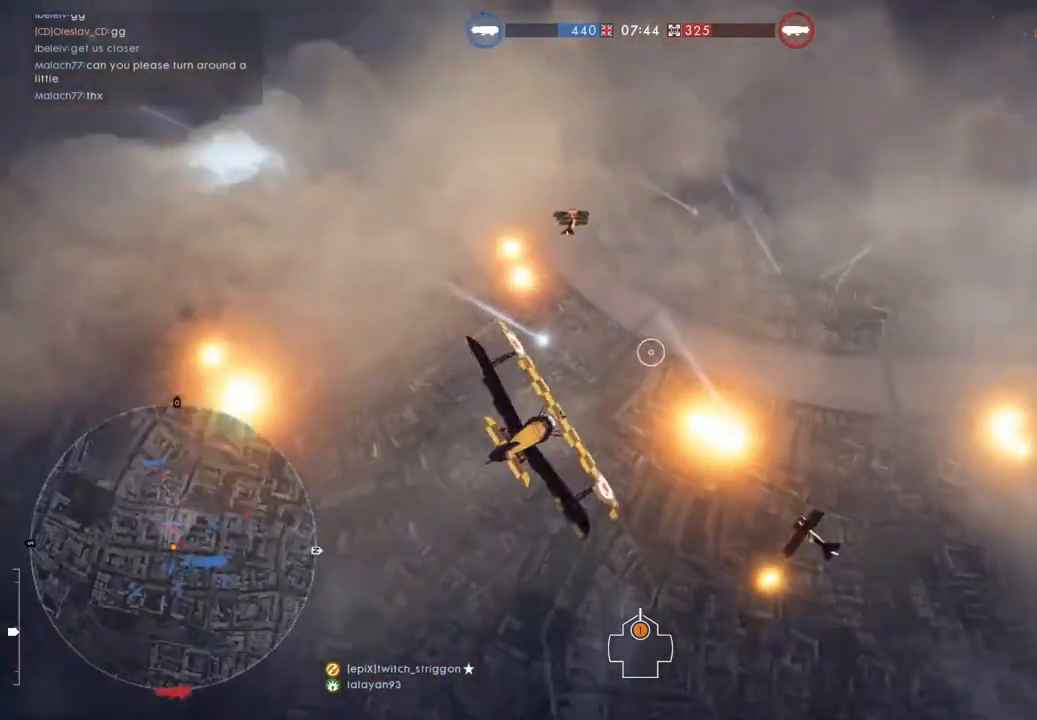
{"keys": ["a", "space", "w"], "mouse": [], "mouse_move": "still", "events": []}
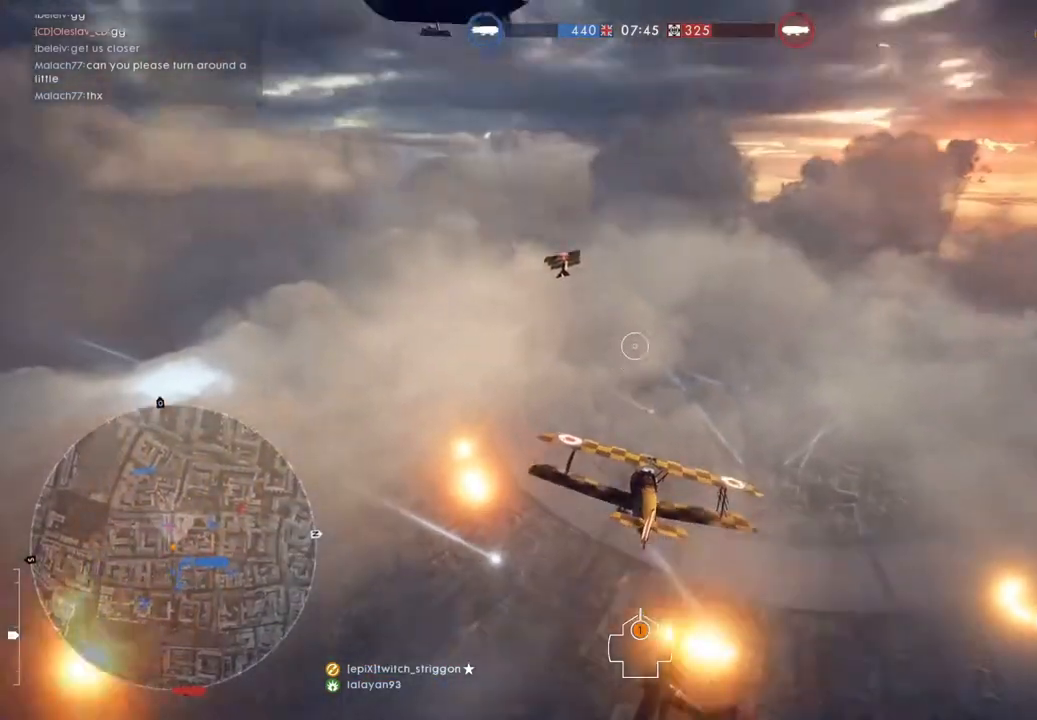
{"keys": ["a", "space", "w"], "mouse": [], "mouse_move": "still", "events": []}
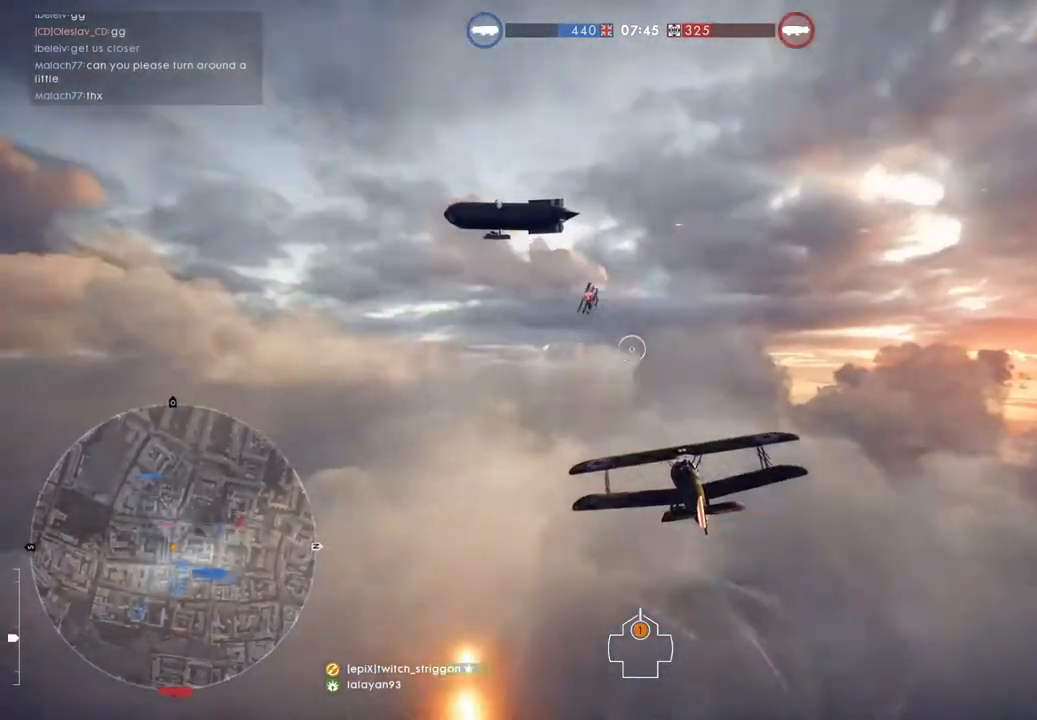
{"keys": ["a", "w"], "mouse": ["left"], "mouse_move": "still", "events": [[350, "space", "up"], [450, "mouse_left", "down"]]}
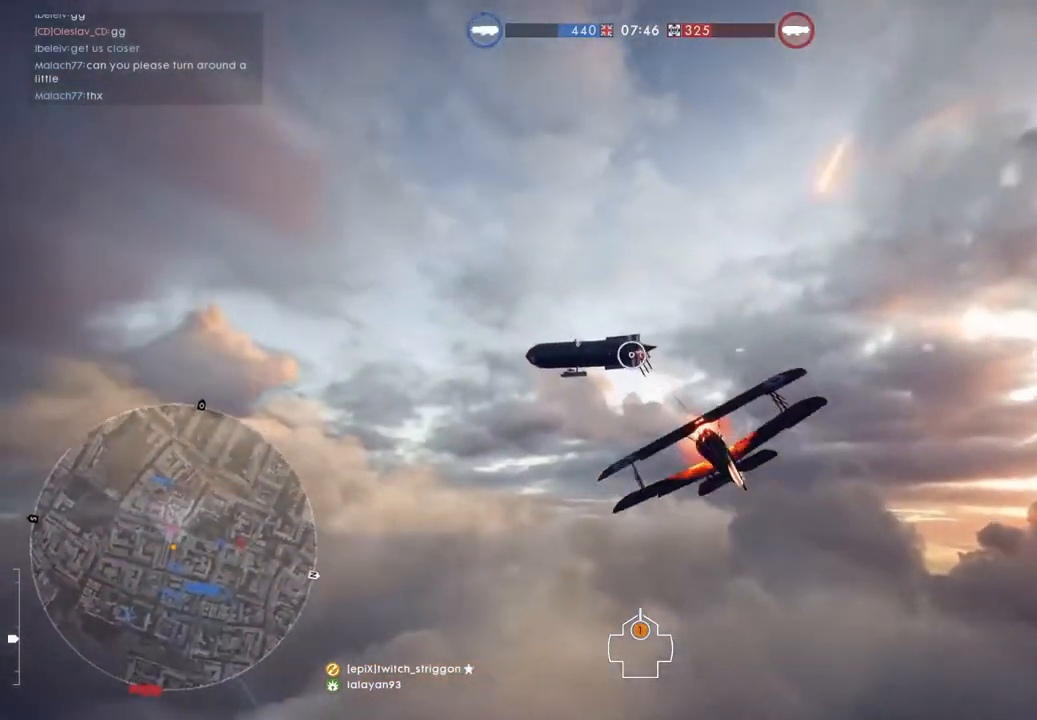
{"keys": ["w"], "mouse": ["left"], "mouse_move": "still", "events": [[83, "a", "up"], [183, "d", "down"], [317, "d", "up"]]}
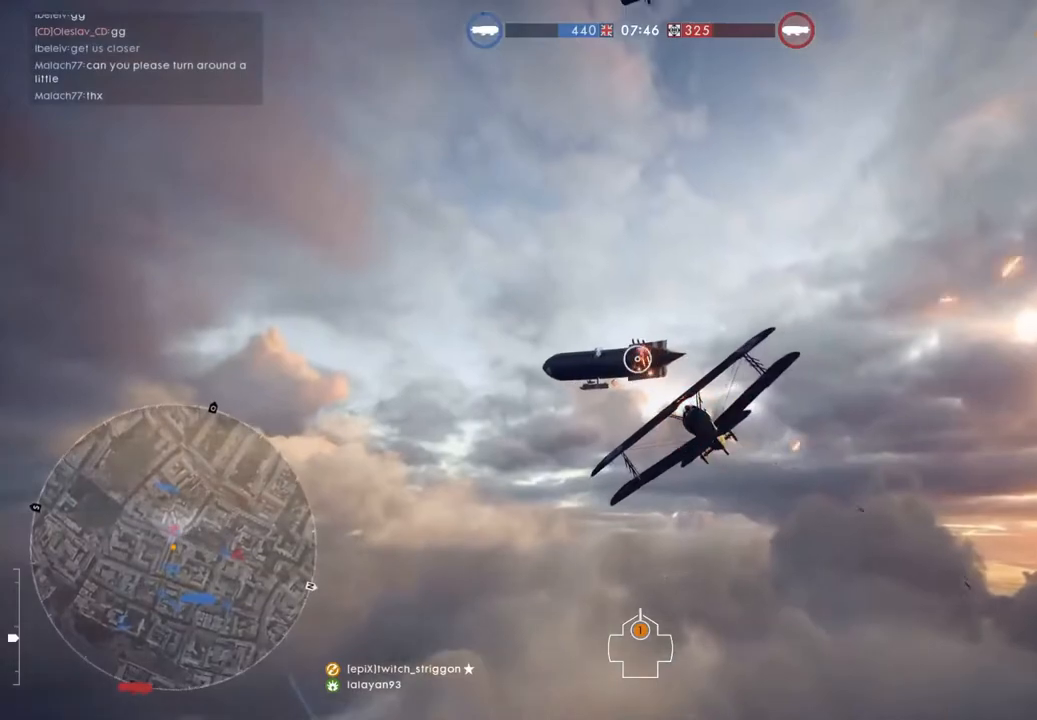
{"keys": ["w"], "mouse": ["left"], "mouse_move": "still", "events": [[17, "a", "down"], [350, "a", "up"]]}
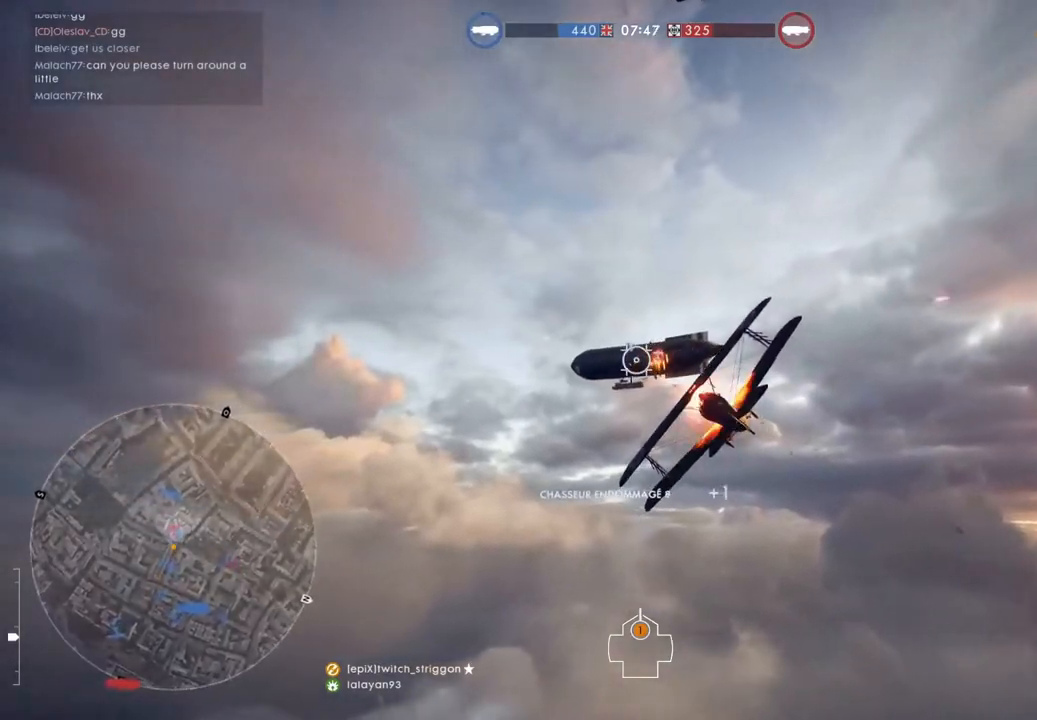
{"keys": ["w"], "mouse": ["left"], "mouse_move": "still", "events": [[217, "a", "down"], [350, "a", "up"]]}
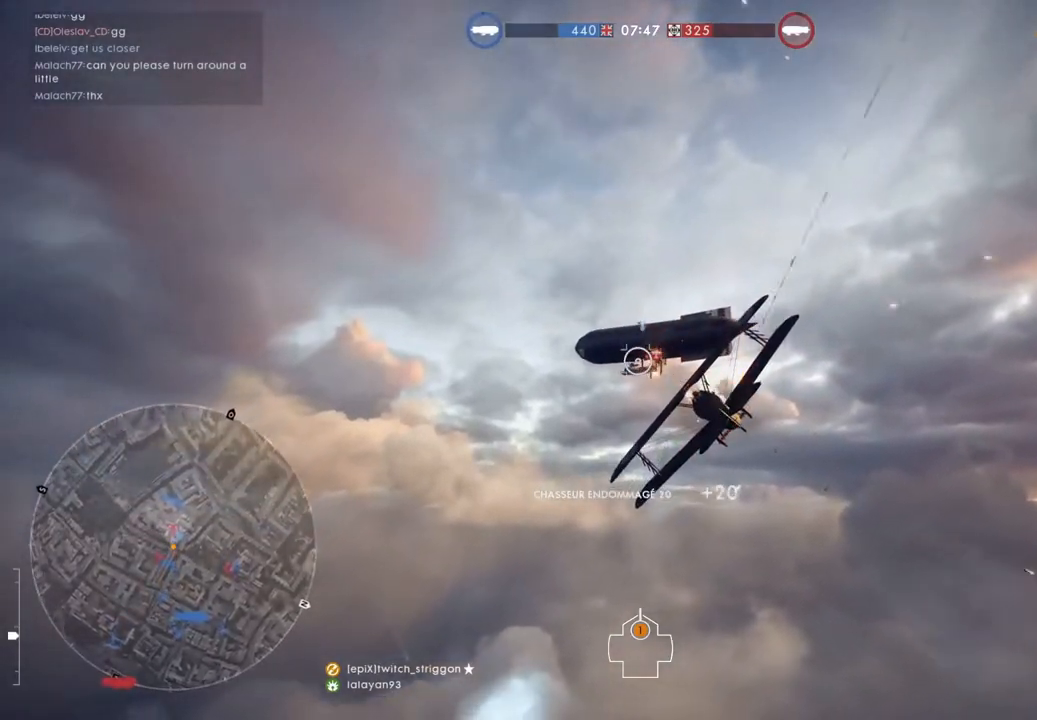
{"keys": ["w"], "mouse": ["left"], "mouse_move": "still", "events": [[83, "a", "down"], [183, "a", "up"]]}